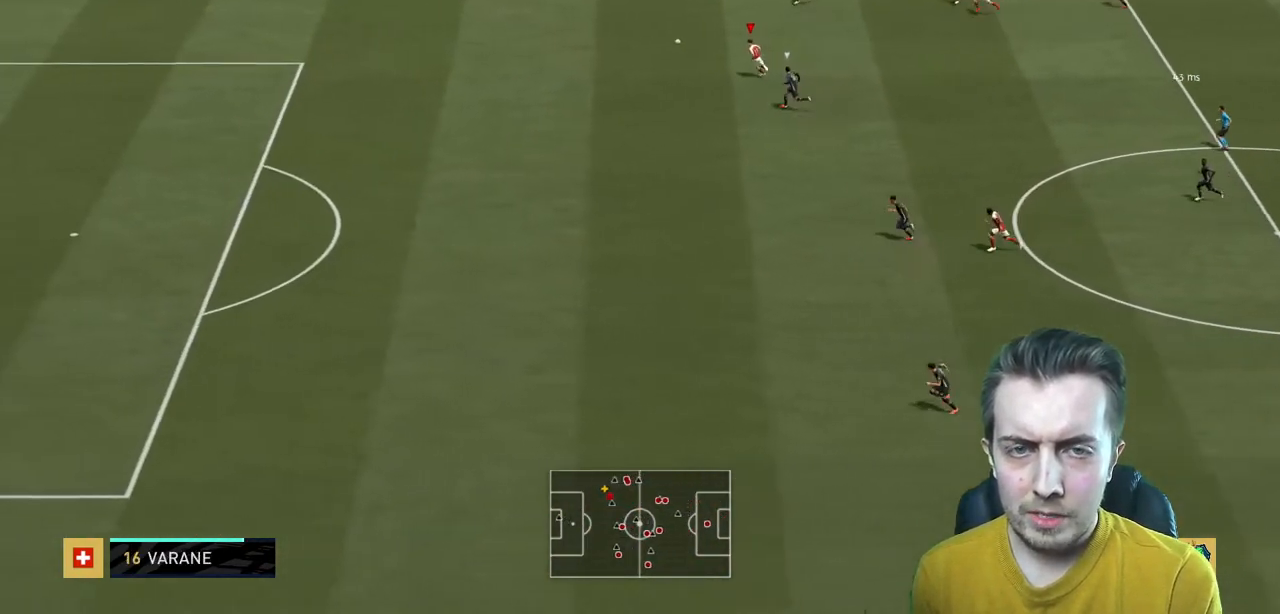
Gameplay with a controller (Xbox layout); each line is a JSON object with the inputs held at the frame after it. "events" lists button and stick changes between this image and that frame as [ms after this image, input, new state], when the widget could be followed in between. Not read: L3 R3.
{"buttons": [], "left_stick": "center", "right_stick": "center", "events": [[400, "R2", "up"], [400, "left_stick", "center"]]}
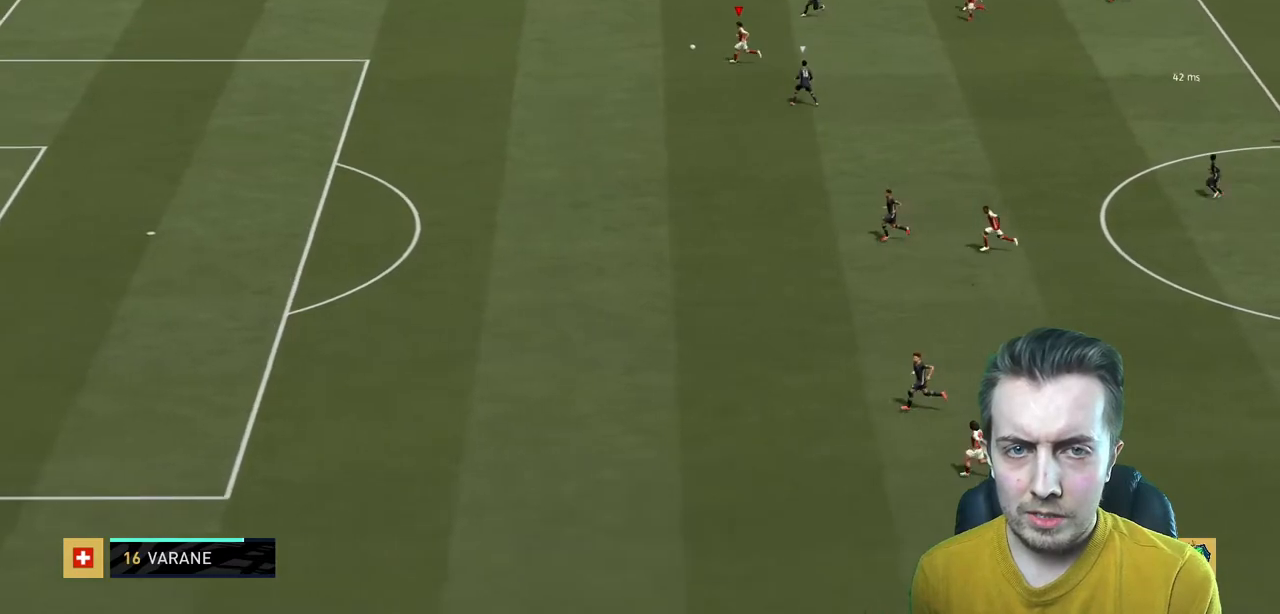
{"buttons": [], "left_stick": "center", "right_stick": "right", "events": [[200, "right_stick", "right"]]}
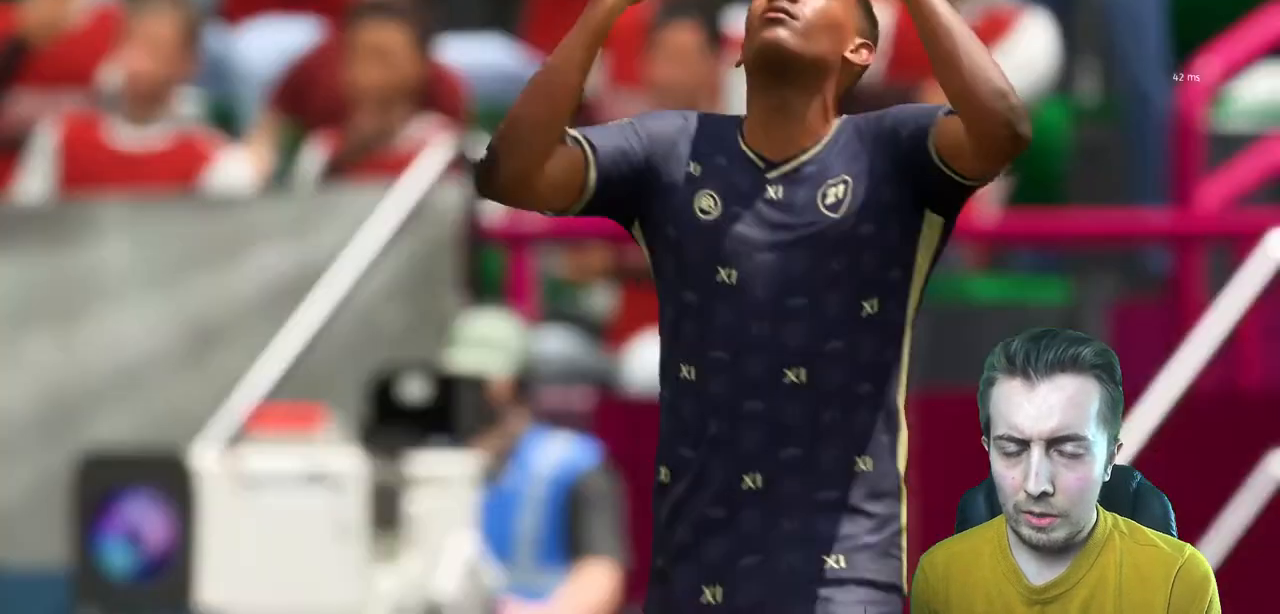
{"buttons": ["A"], "left_stick": "center", "right_stick": "center", "events": [[100, "right_stick", "center"], [467, "A", "down"]]}
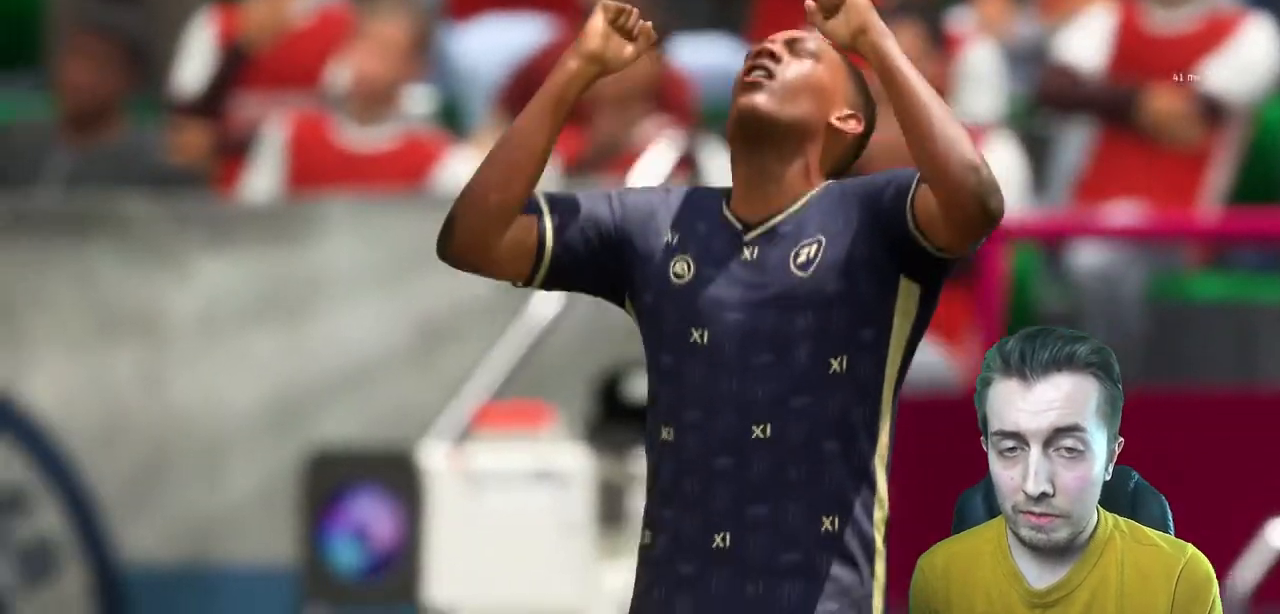
{"buttons": ["R2"], "left_stick": "center", "right_stick": "center", "events": [[67, "A", "up"], [134, "R2", "down"]]}
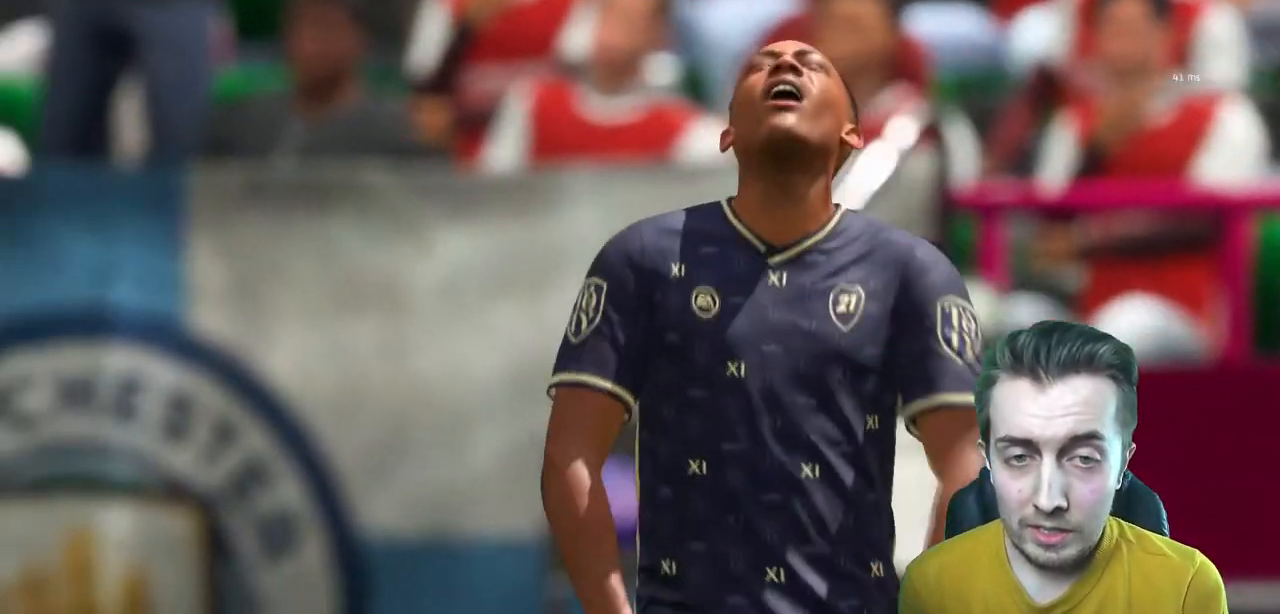
{"buttons": [], "left_stick": "center", "right_stick": "center", "events": [[66, "A", "down"], [100, "R2", "up"], [133, "A", "up"], [166, "A", "down"], [267, "A", "up"], [300, "A", "down"], [367, "A", "up"]]}
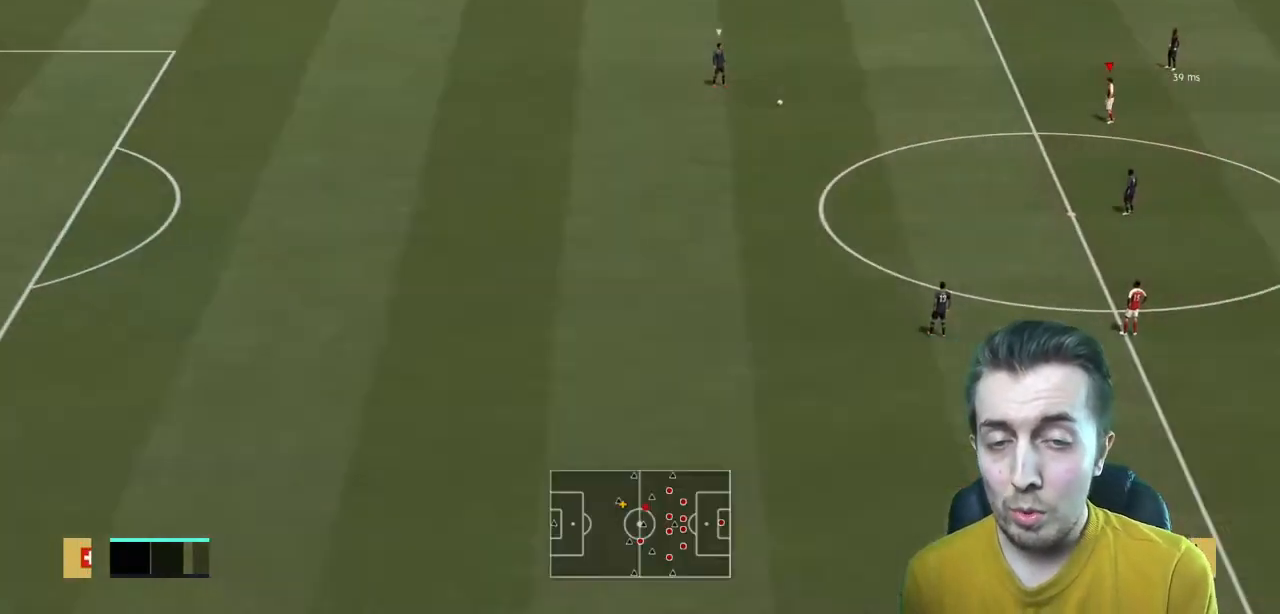
{"buttons": [], "left_stick": "center", "right_stick": "center", "events": []}
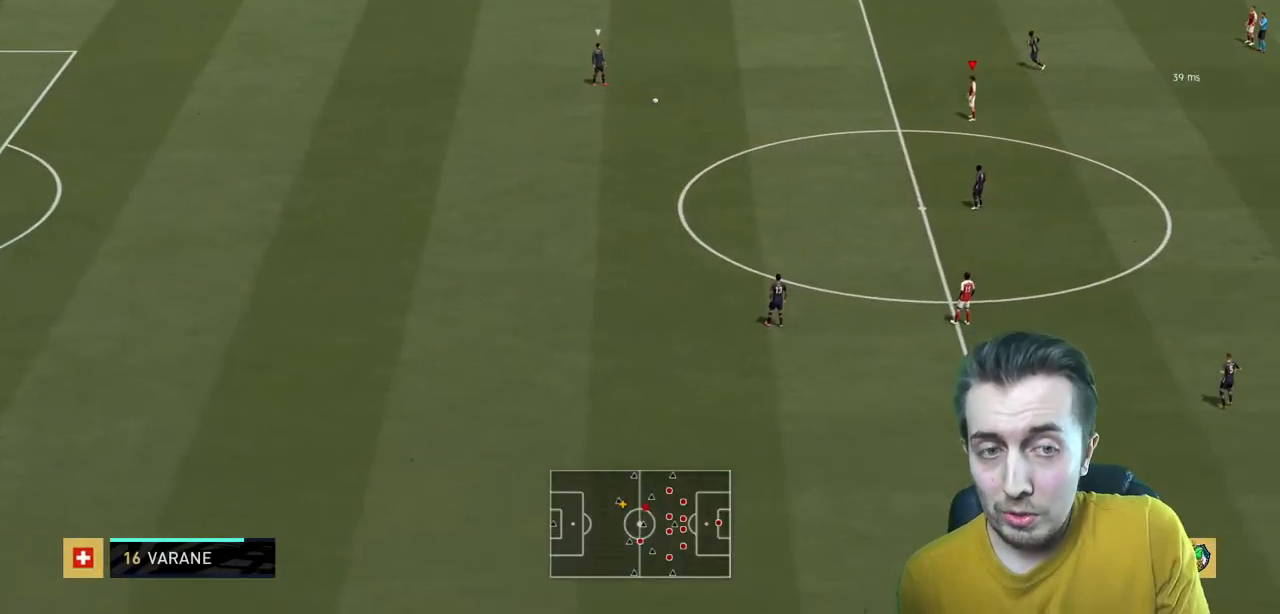
{"buttons": [], "left_stick": "down", "right_stick": "center", "events": [[133, "left_stick", "down"], [200, "X", "down"], [267, "X", "up"]]}
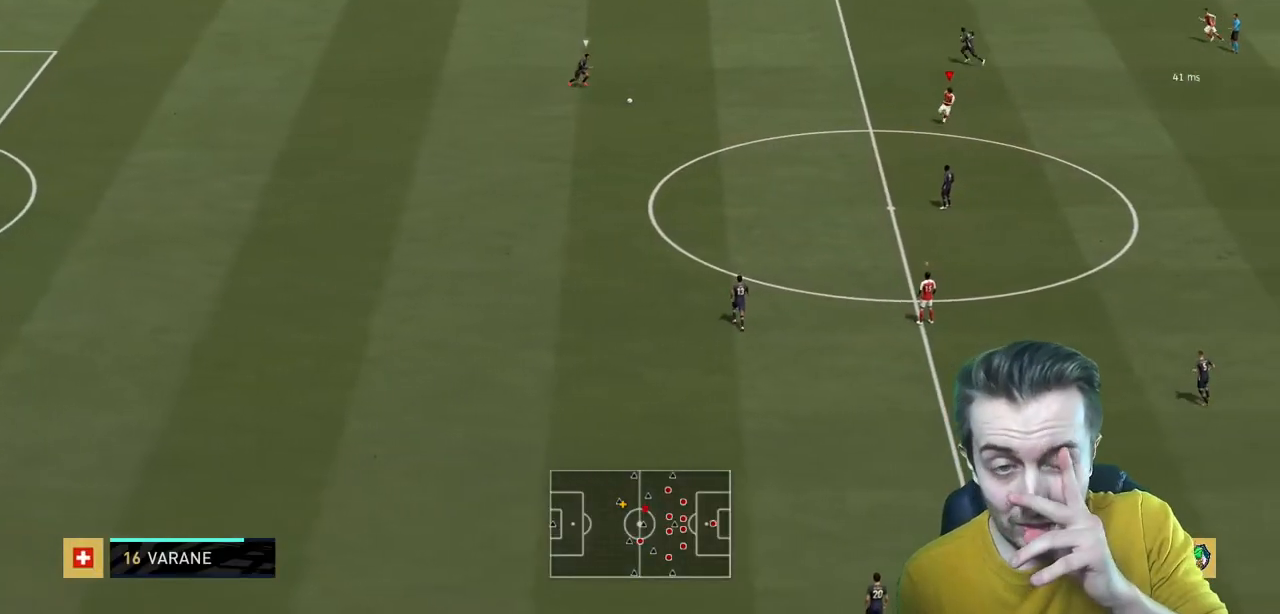
{"buttons": [], "left_stick": "down", "right_stick": "center", "events": []}
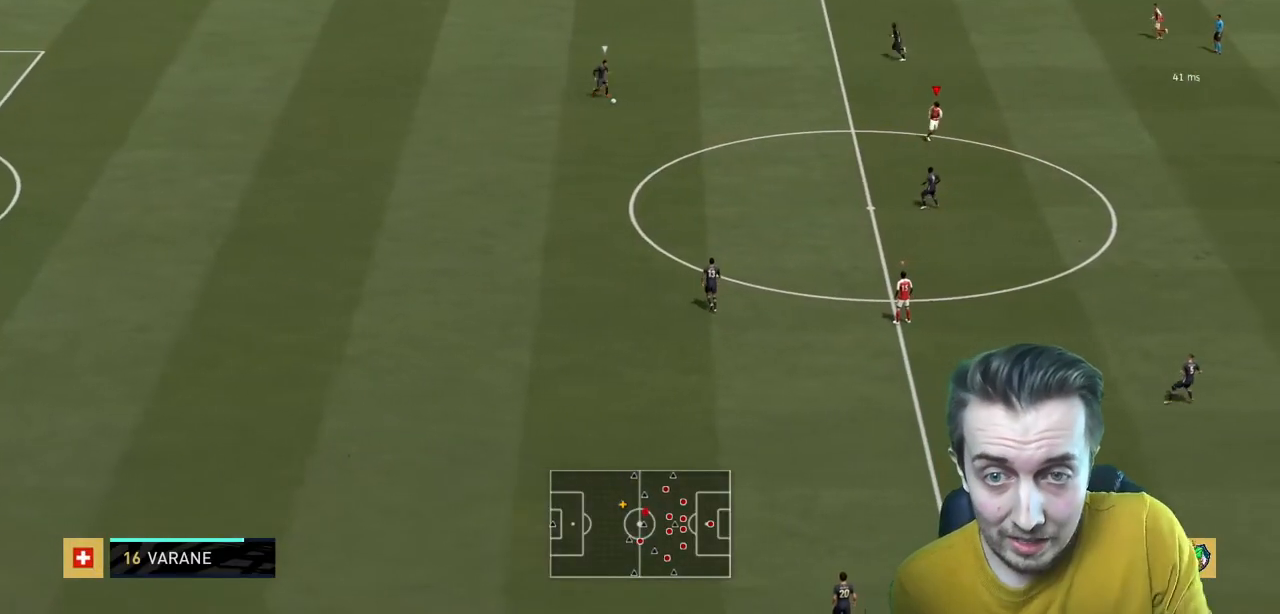
{"buttons": ["R2"], "left_stick": "down", "right_stick": "center", "events": [[500, "R2", "down"]]}
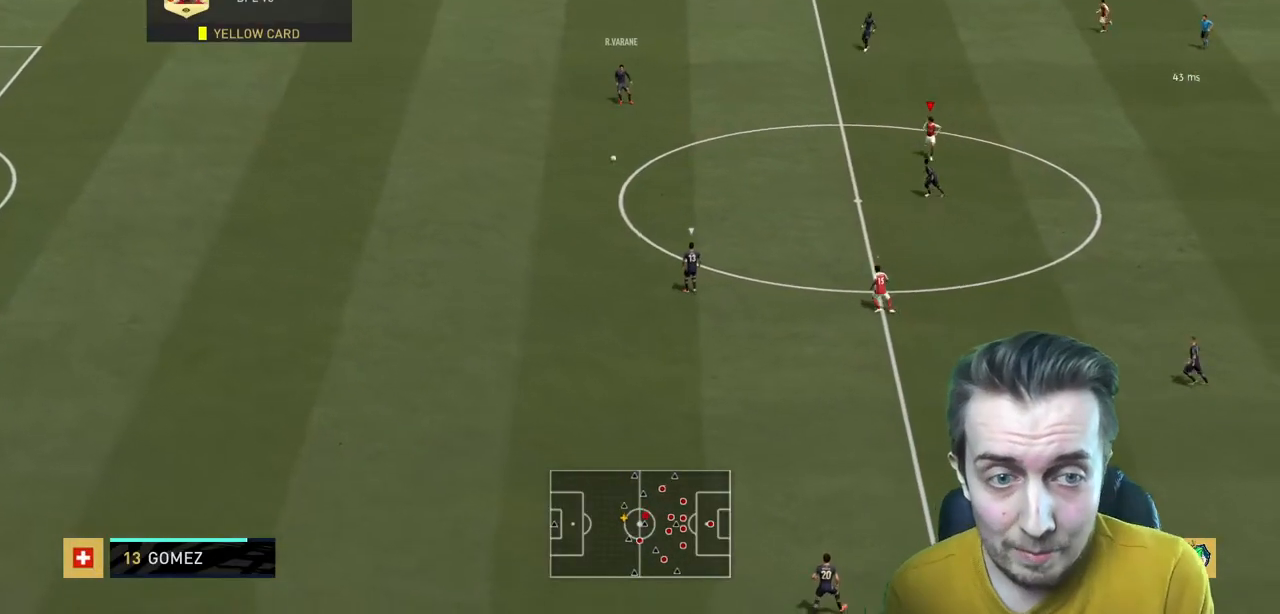
{"buttons": ["R2"], "left_stick": "down-left", "right_stick": "center", "events": [[401, "left_stick", "down-left"]]}
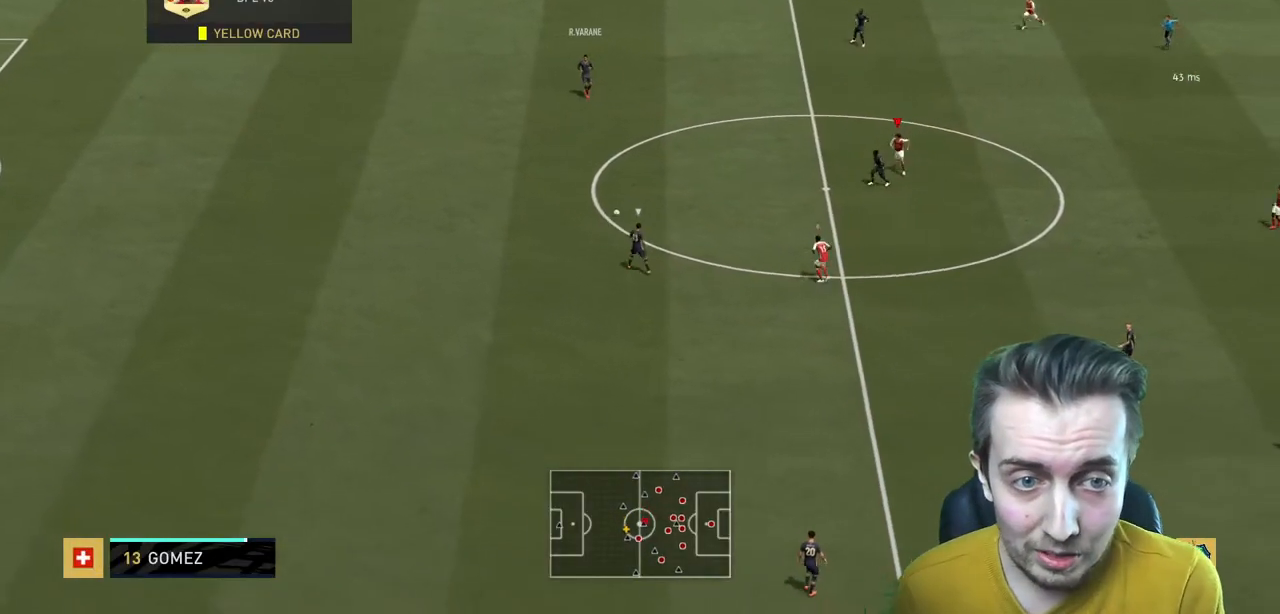
{"buttons": ["L2"], "left_stick": "left", "right_stick": "center", "events": [[100, "R2", "up"], [166, "R2", "down"], [267, "R2", "up"], [333, "R2", "down"], [333, "left_stick", "down"], [367, "L2", "down"], [433, "R2", "up"], [500, "left_stick", "left"]]}
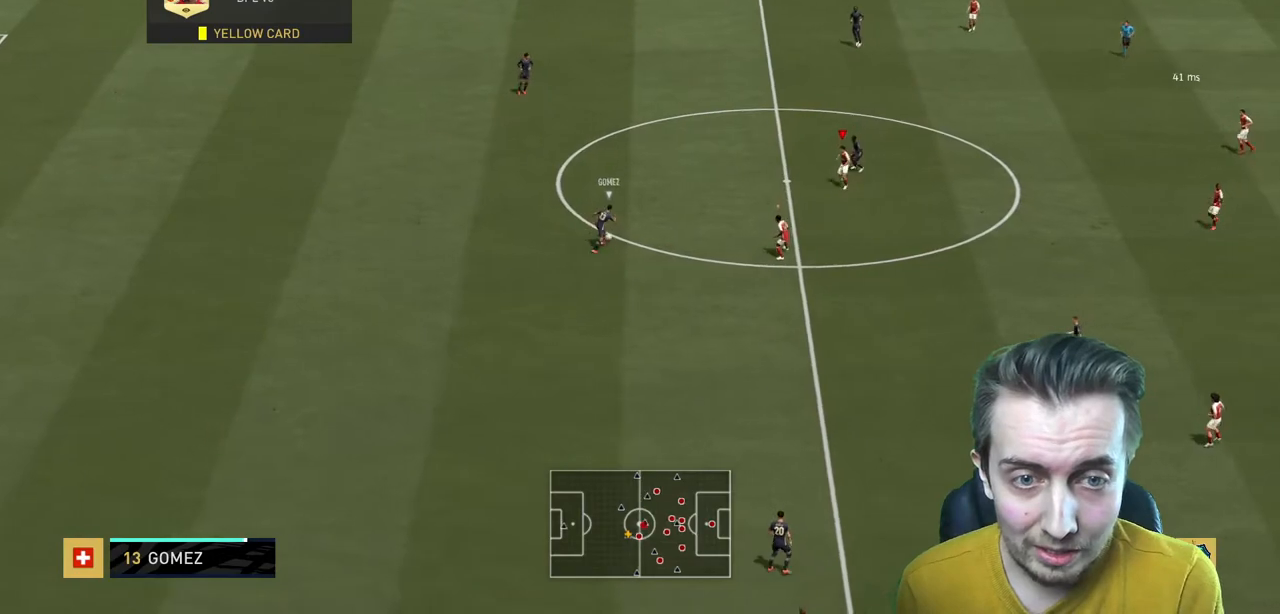
{"buttons": ["L2", "R2"], "left_stick": "up-right", "right_stick": "center", "events": [[100, "R2", "down"], [134, "left_stick", "up-left"], [300, "left_stick", "up-right"]]}
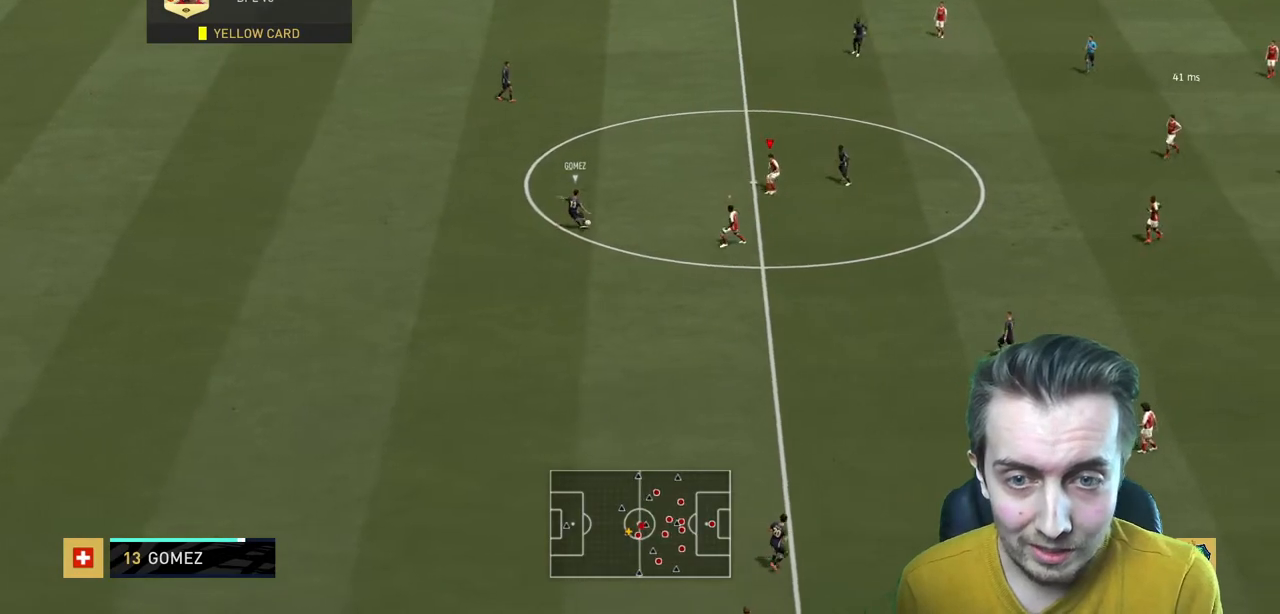
{"buttons": ["R2"], "left_stick": "up-right", "right_stick": "center", "events": [[367, "L2", "up"]]}
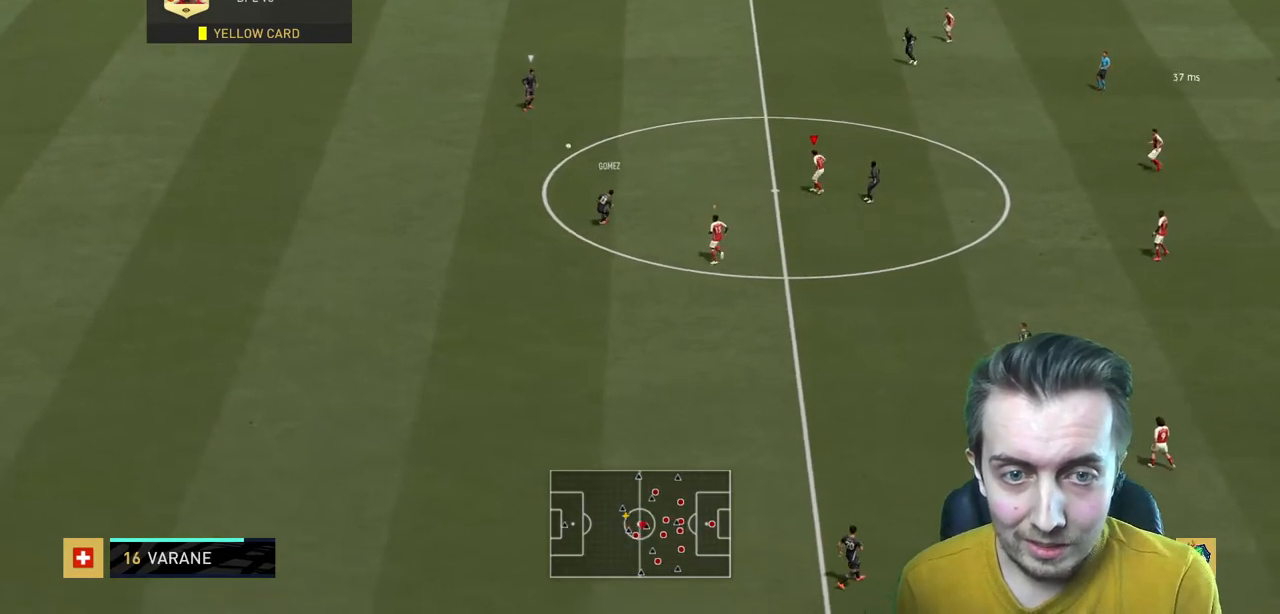
{"buttons": ["R2"], "left_stick": "up-right", "right_stick": "center", "events": []}
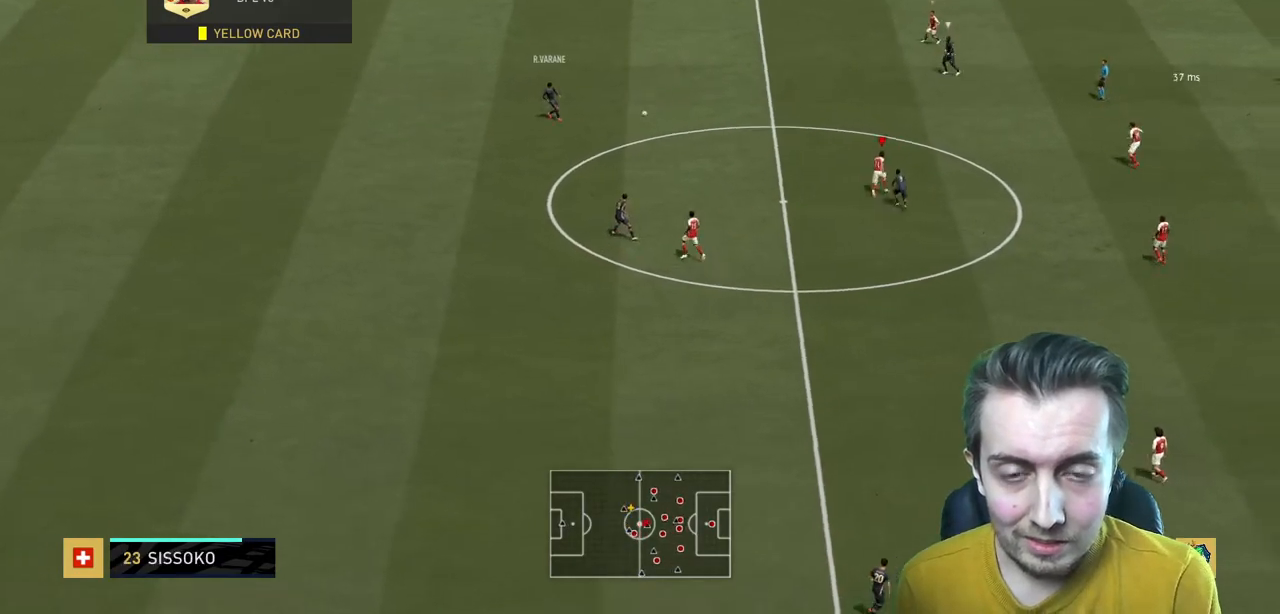
{"buttons": ["R2"], "left_stick": "right", "right_stick": "center", "events": [[300, "left_stick", "center"], [333, "R2", "up"], [400, "R2", "down"], [467, "left_stick", "right"]]}
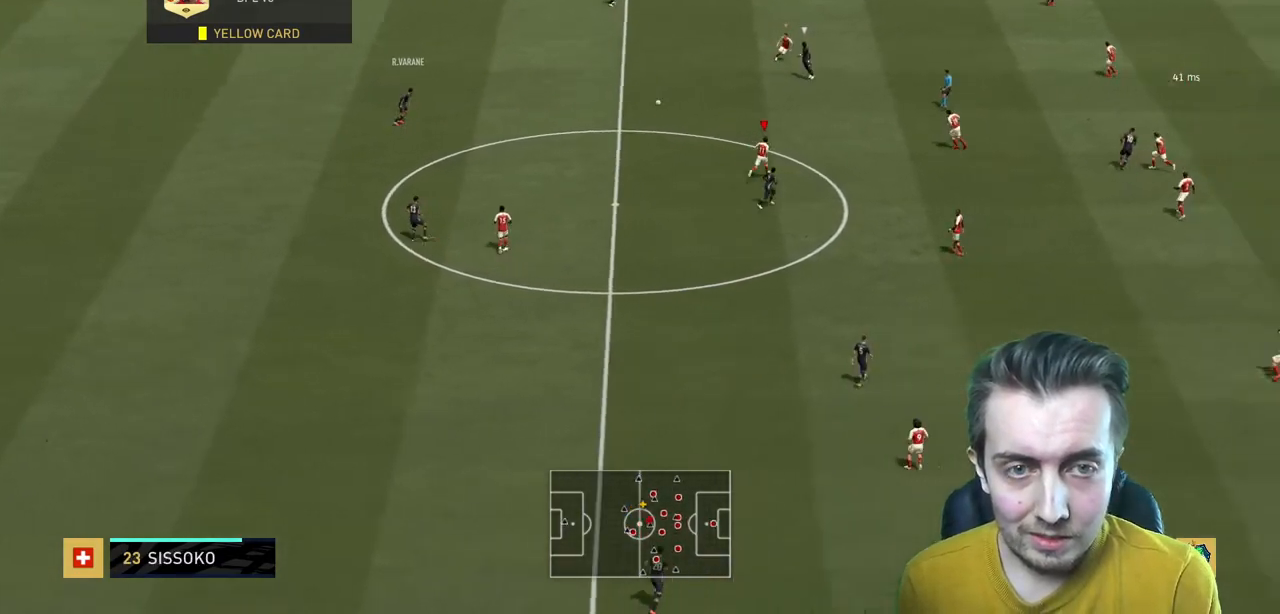
{"buttons": ["R2"], "left_stick": "down", "right_stick": "center", "events": [[367, "left_stick", "down-right"], [467, "left_stick", "down"]]}
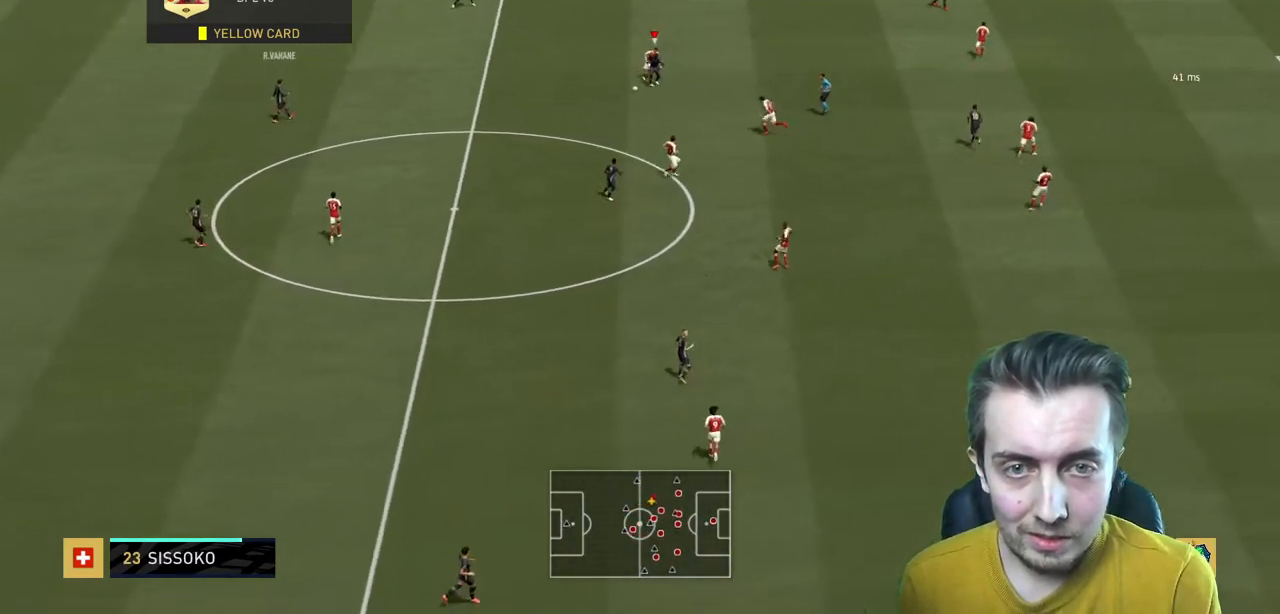
{"buttons": ["L2", "R2"], "left_stick": "down-left", "right_stick": "center", "events": [[233, "left_stick", "down-left"], [367, "L2", "down"]]}
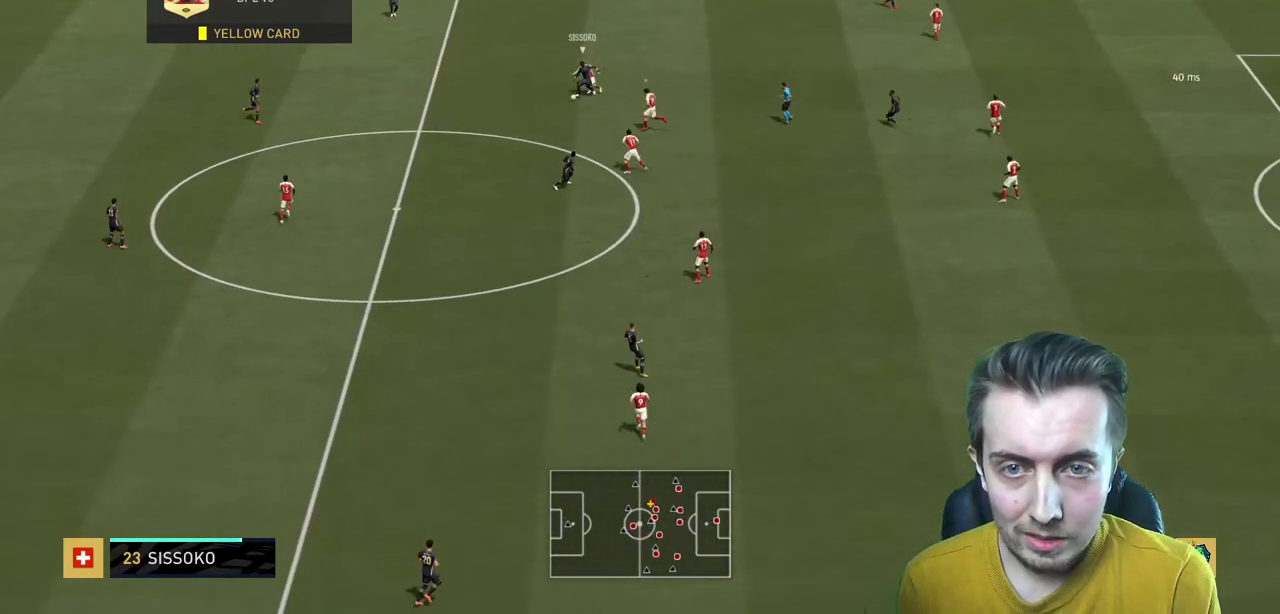
{"buttons": ["L2", "R2"], "left_stick": "down-left", "right_stick": "center", "events": [[134, "L2", "up"], [200, "L2", "down"]]}